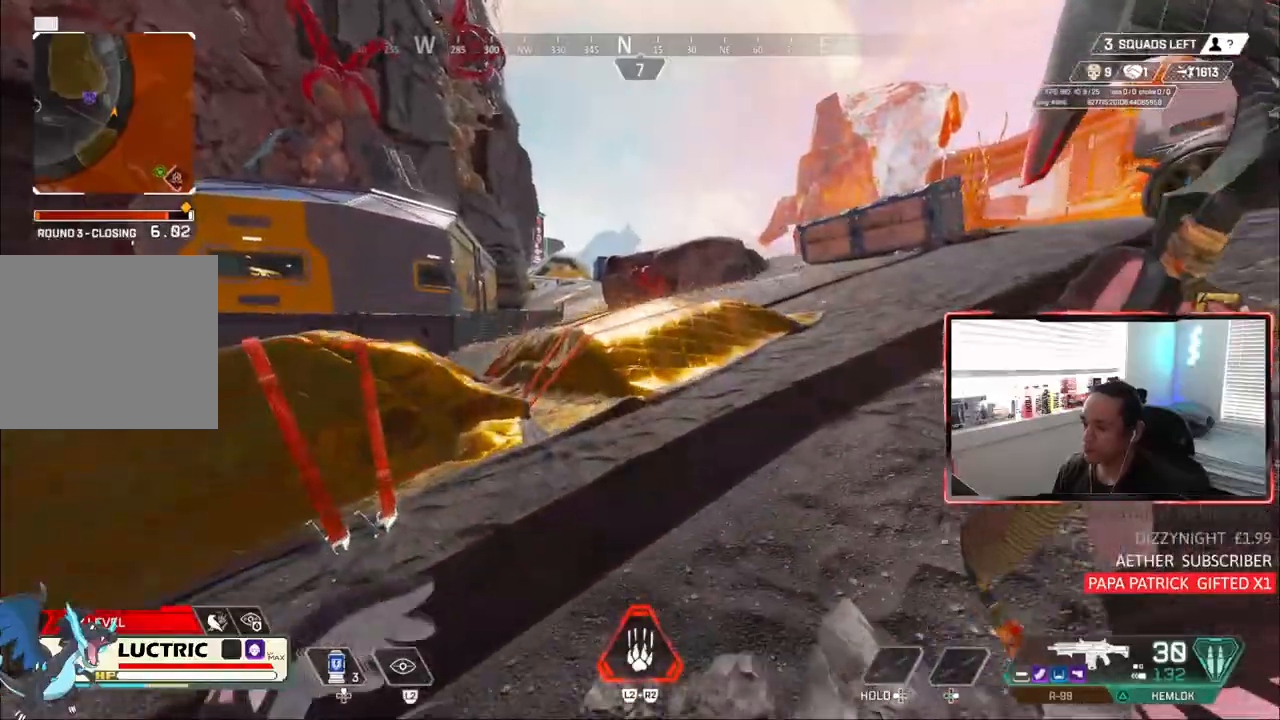
Gameplay with a controller (PlayStation layout); each line is a JSON object with the inputs held at the frame after it. "events" lists button and stick changes between this image and that frame as [ms after this image, input, new state], when the widget could be followed in between. Not read: R1 START.
{"buttons": [], "left_stick": "up", "right_stick": "center", "events": [[233, "CROSS", "down"], [333, "CROSS", "up"]]}
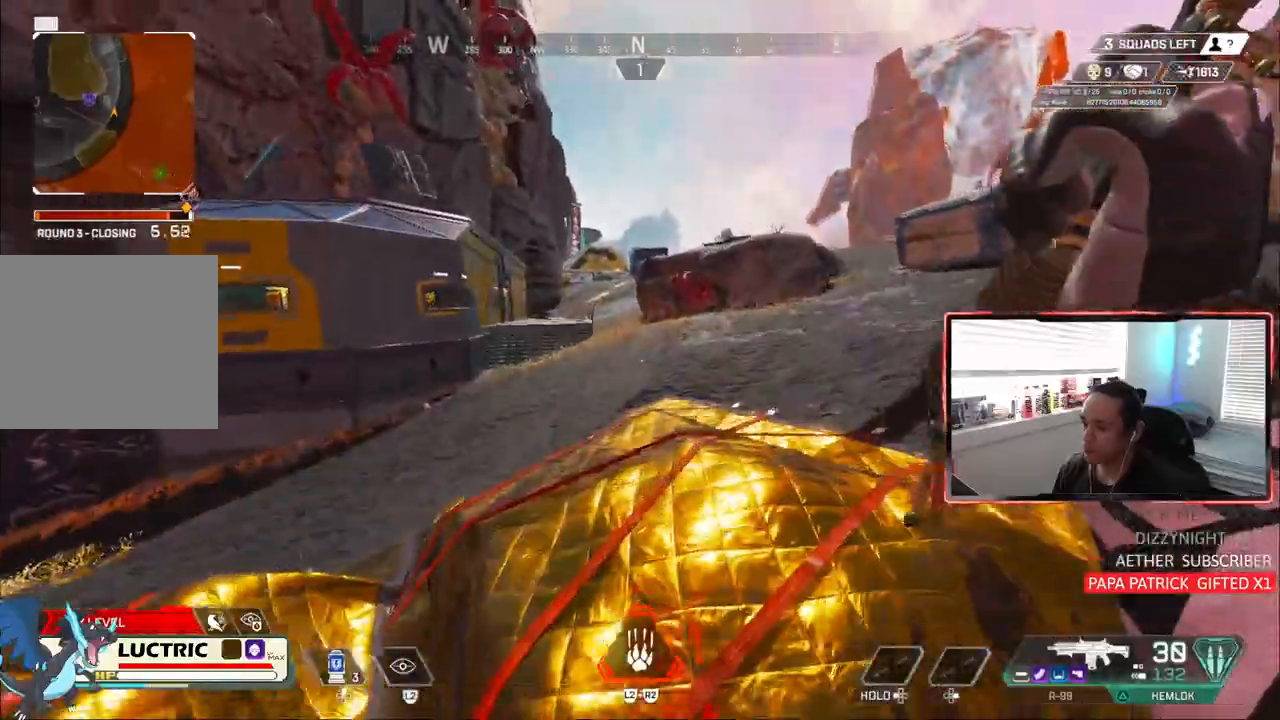
{"buttons": [], "left_stick": "up", "right_stick": "center", "events": []}
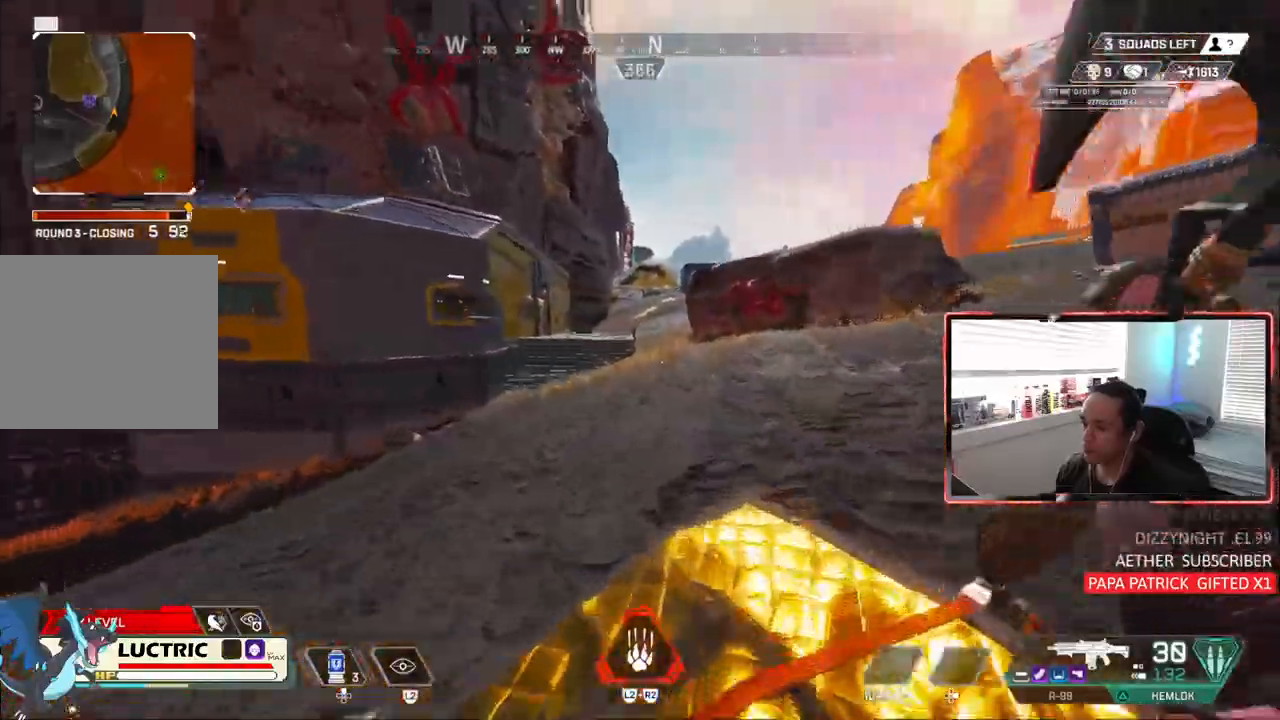
{"buttons": ["CIRCLE"], "left_stick": "up", "right_stick": "center", "events": [[83, "CIRCLE", "down"]]}
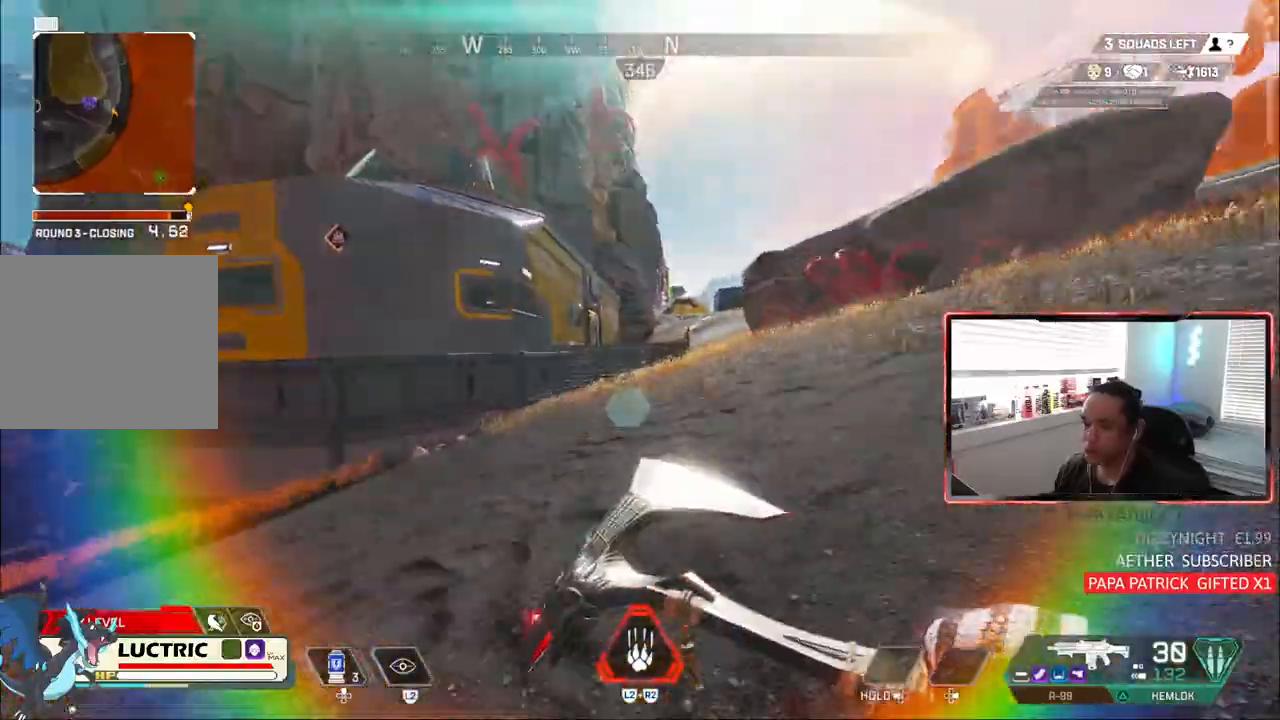
{"buttons": [], "left_stick": "up", "right_stick": "center", "events": [[33, "CROSS", "down"], [133, "CROSS", "up"], [400, "CIRCLE", "up"]]}
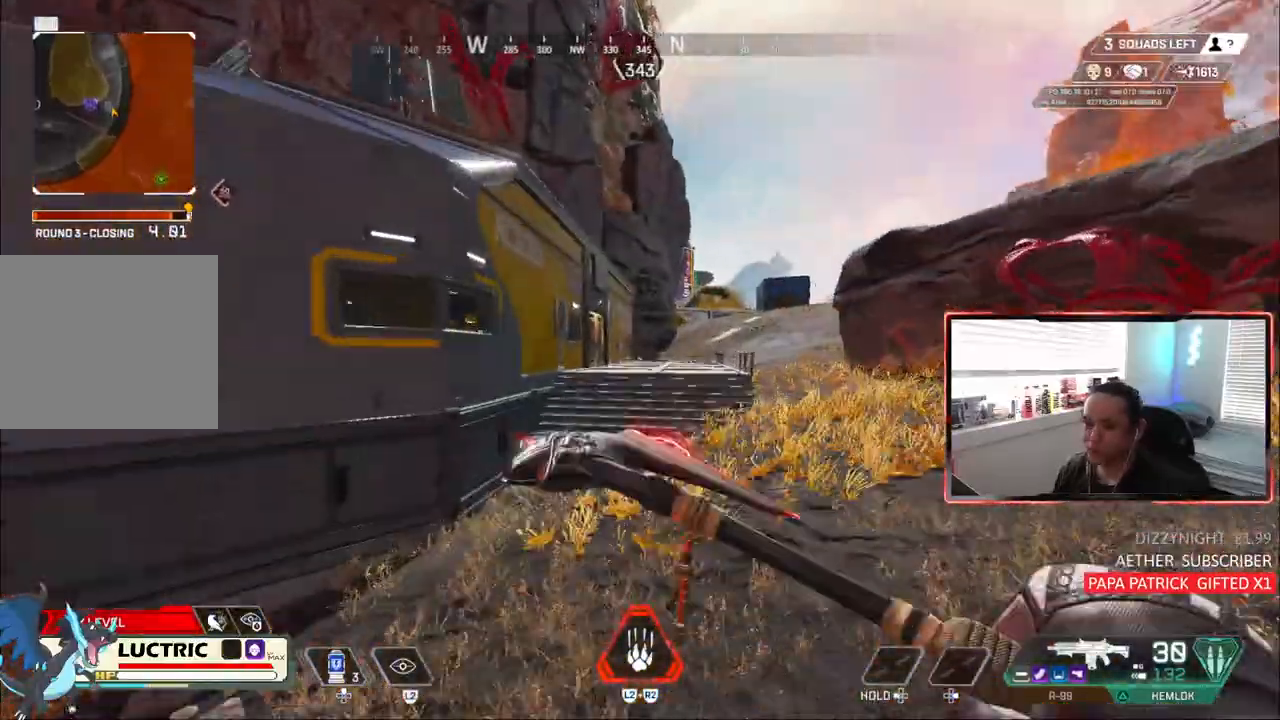
{"buttons": [], "left_stick": "up", "right_stick": "center", "events": []}
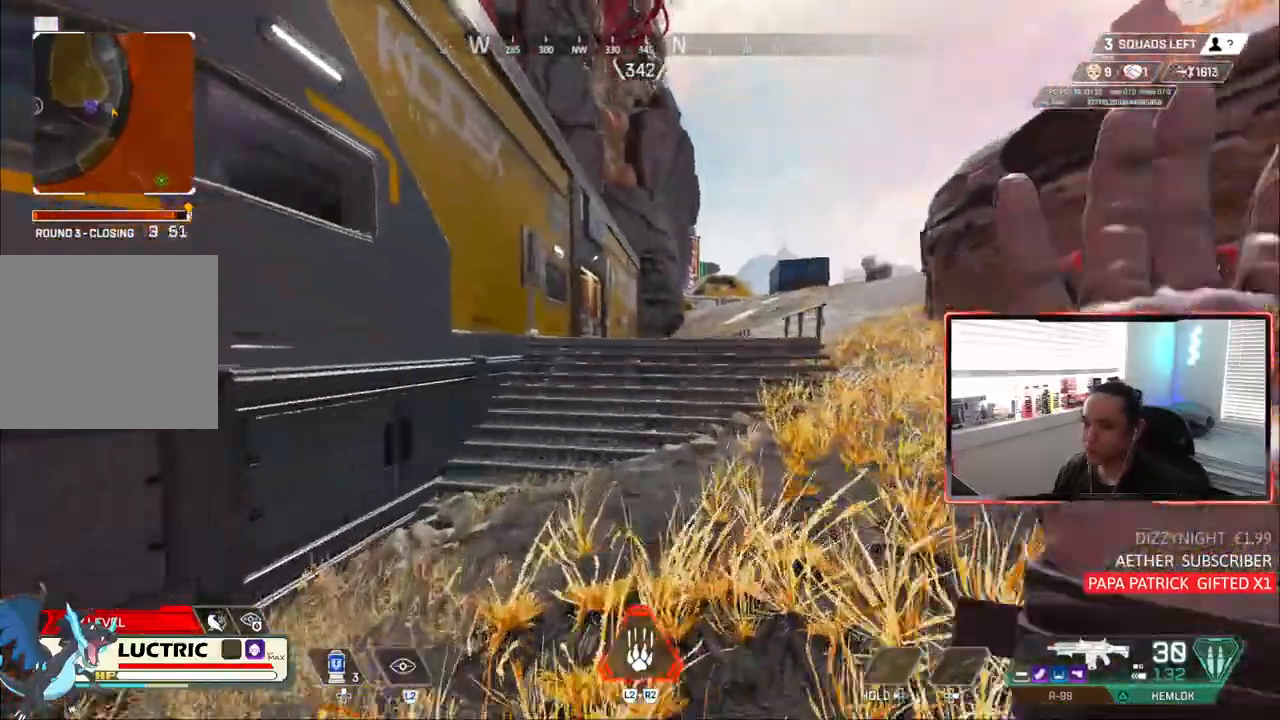
{"buttons": [], "left_stick": "up", "right_stick": "center", "events": []}